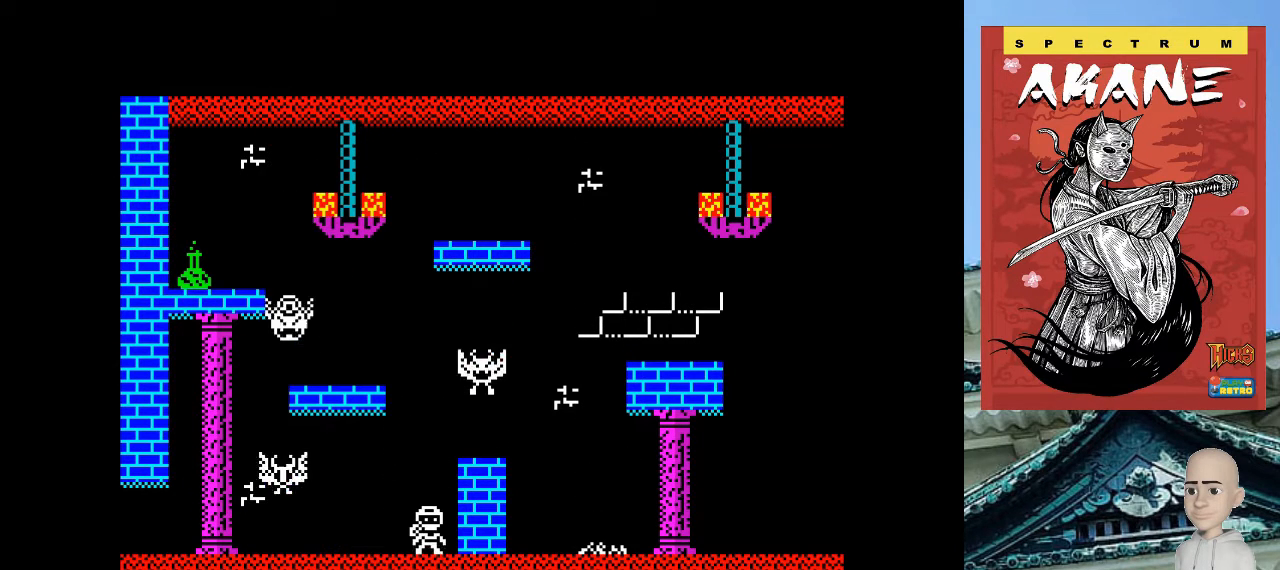
Gameplay with keyboard; each line is a JSON object with the keys held at the frame after it. "events" lists presses ("down") and releases ("up") of ".", "/", "0", "1", "2", "3", "4", "5", "6", "7", "8", "9", "a", "alt_l", "alt_r", "b", "backslash", "backspace", "c", "caps_lock", "comma", "ctrl_l", "ctrl_r", "d", "e", "equals", "escape", "f", "f1", "f10", "f11", "f12", "f2", "f3", "f4", "f5", "f6", "f7", "f8", "f9", "g", "h", "i", "j", "k", "l", "lbracket", "m", "minus", "n", "o", "p", "q", "quote", "r", "rbracket", "return", "s", "semicolon", "shift_l", "shift_r", "space", "super", "t", "tab", "tilde", "u", "v", "w", "x", "y" and "z" between this image and that frame as [ms after this image, input, new state], when the widget could be followed in between. No other keys are recorded. Mouse input is not recorded.
{"keys": [], "events": []}
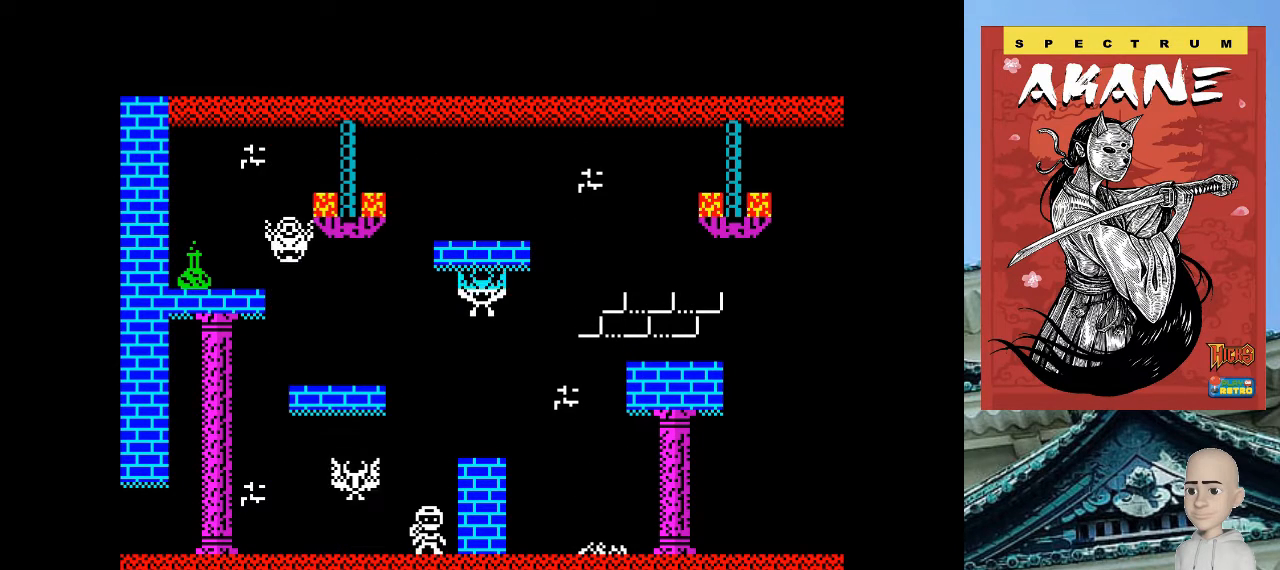
{"keys": [], "events": [[60, "p", "down"], [200, "m", "down"], [200, "o", "down"], [200, "p", "up"], [300, "m", "up"], [340, "o", "up"]]}
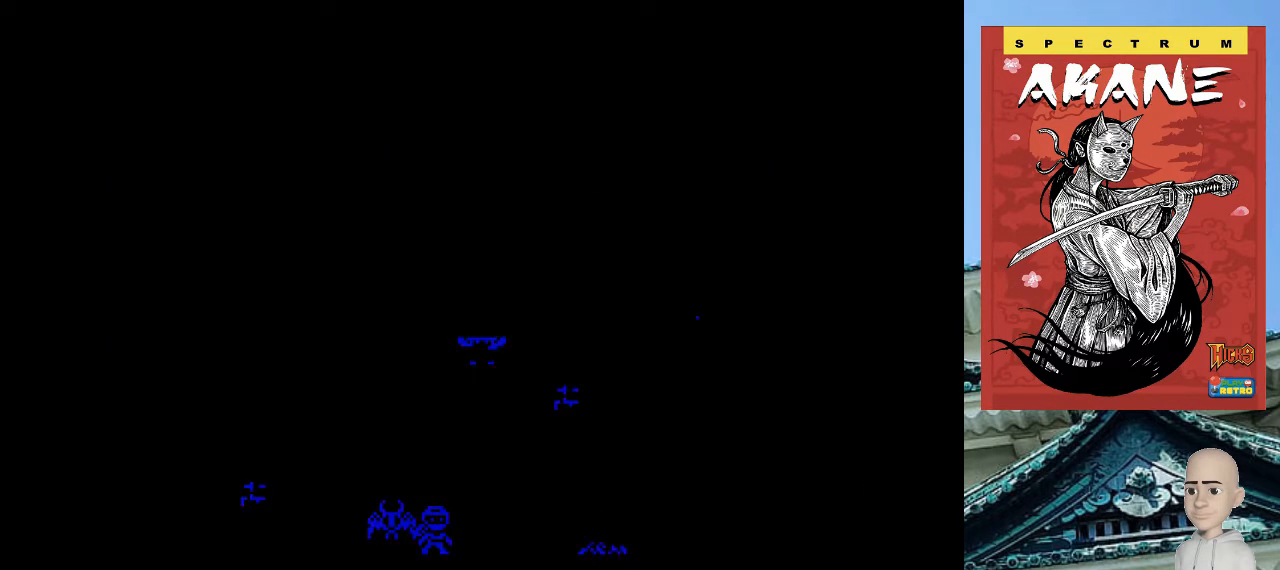
{"keys": [], "events": []}
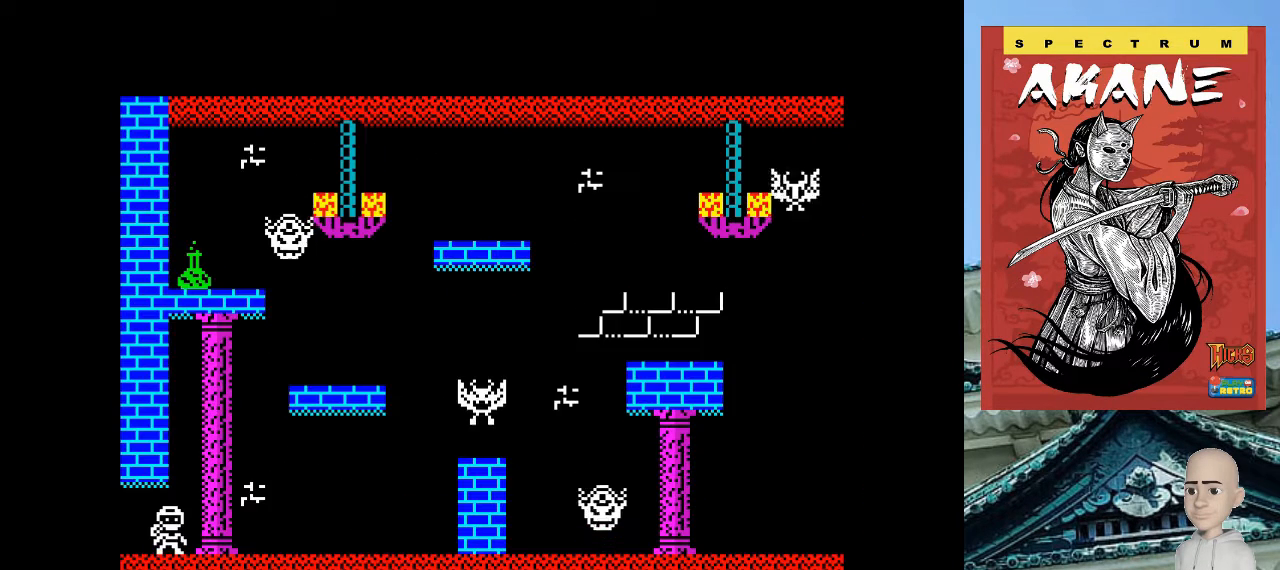
{"keys": ["p"], "events": [[100, "p", "down"]]}
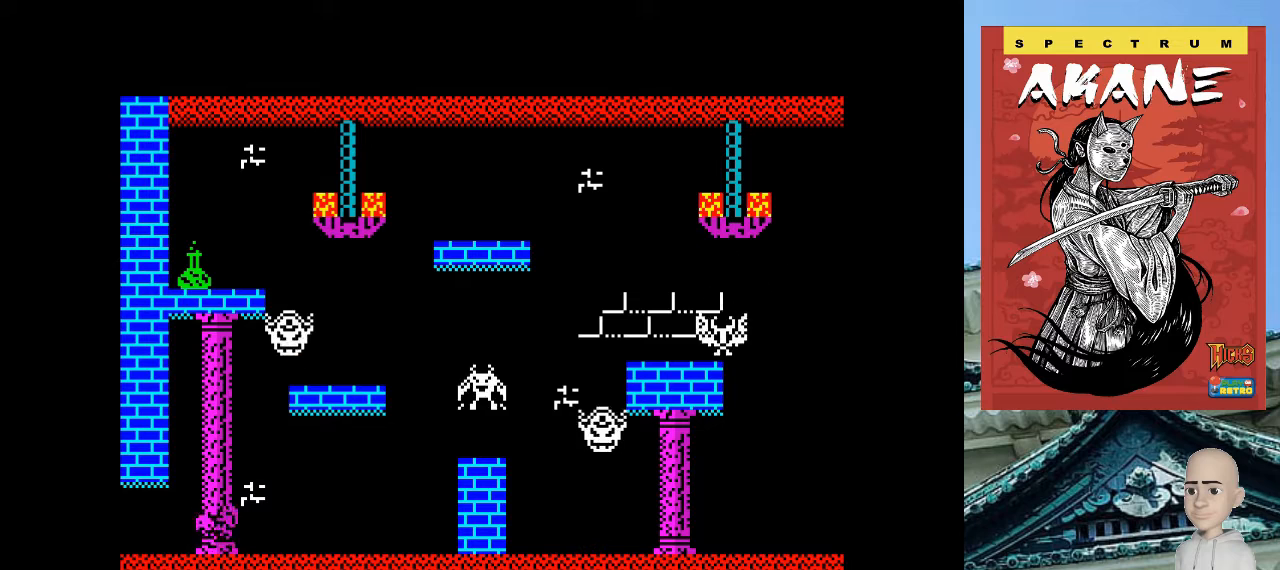
{"keys": ["p"], "events": []}
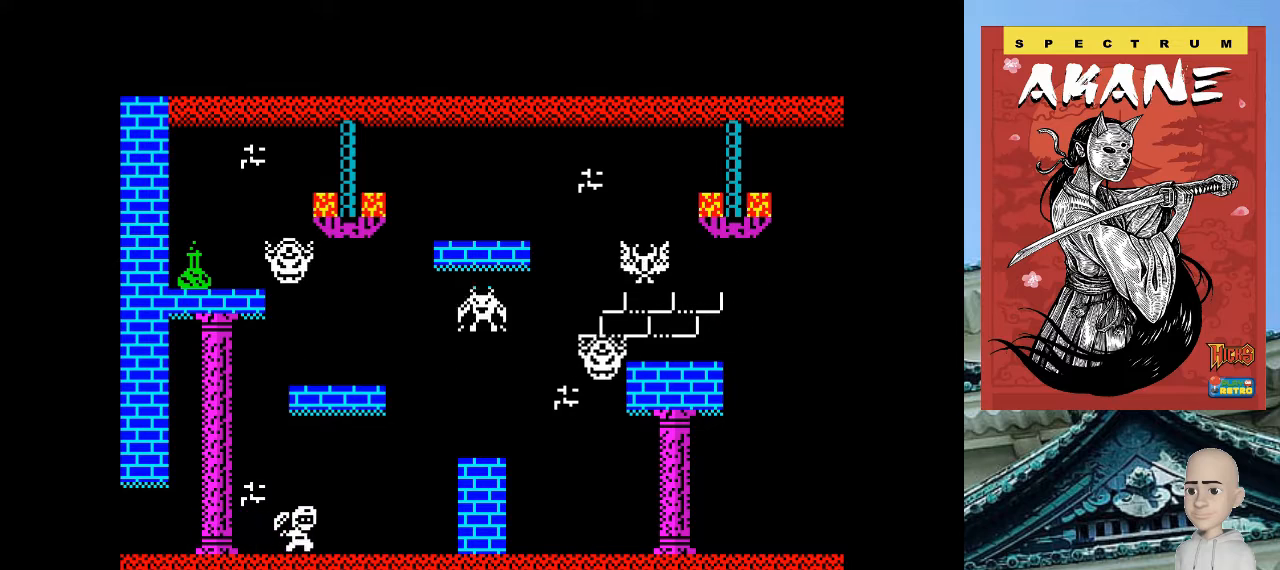
{"keys": ["p"], "events": []}
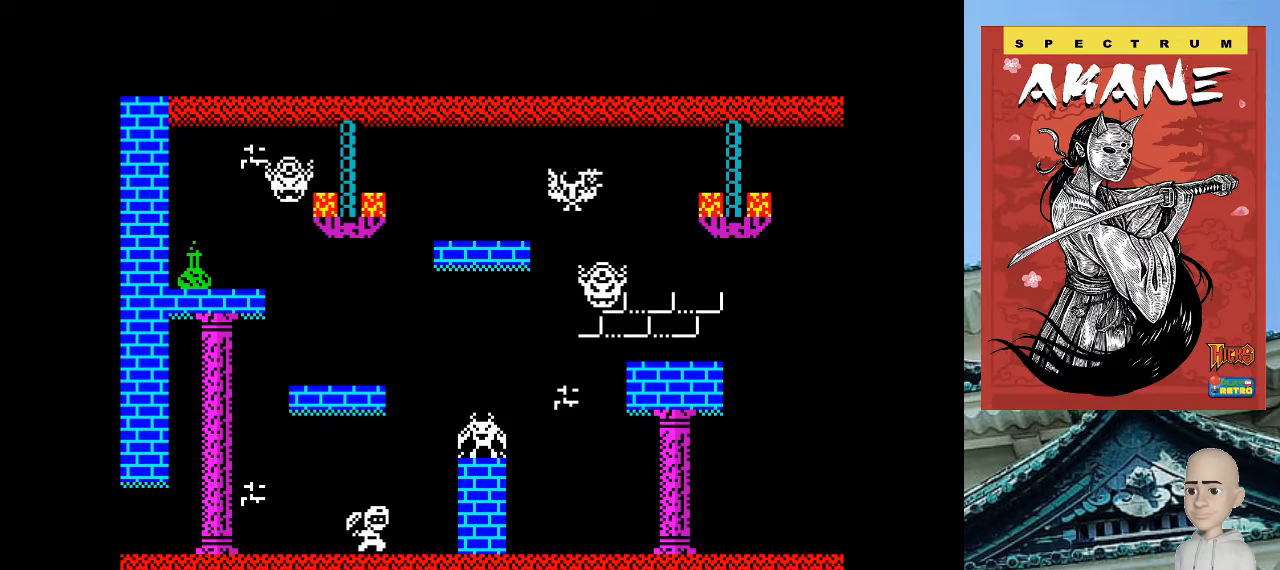
{"keys": [], "events": [[100, "q", "down"], [140, "p", "up"], [400, "q", "up"]]}
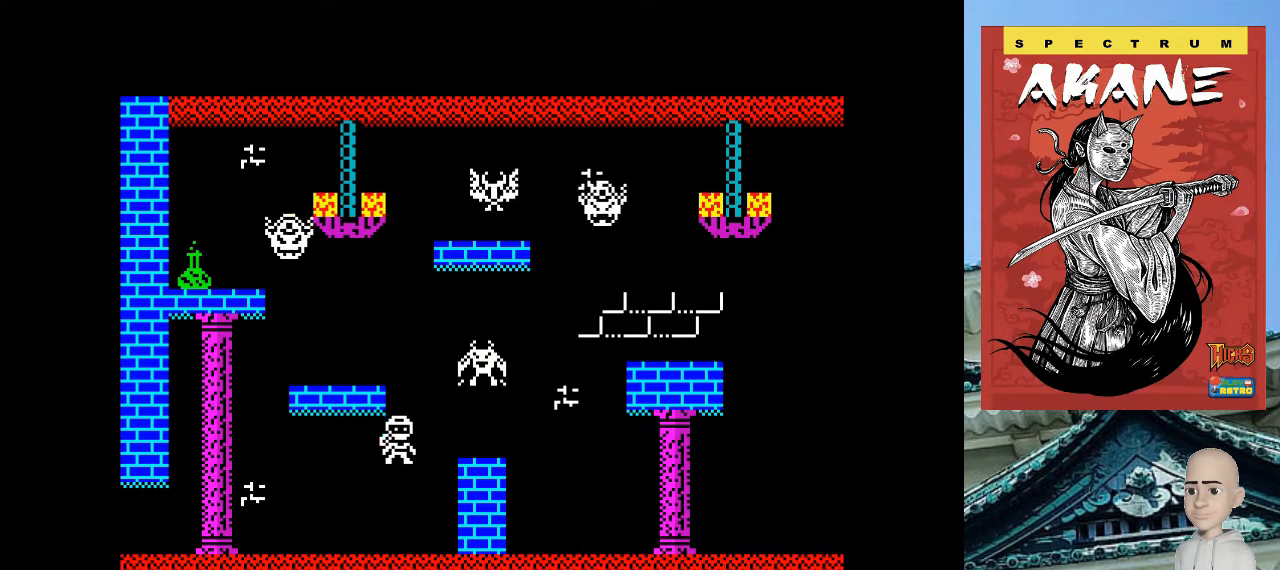
{"keys": [], "events": [[260, "p", "down"], [400, "p", "up"]]}
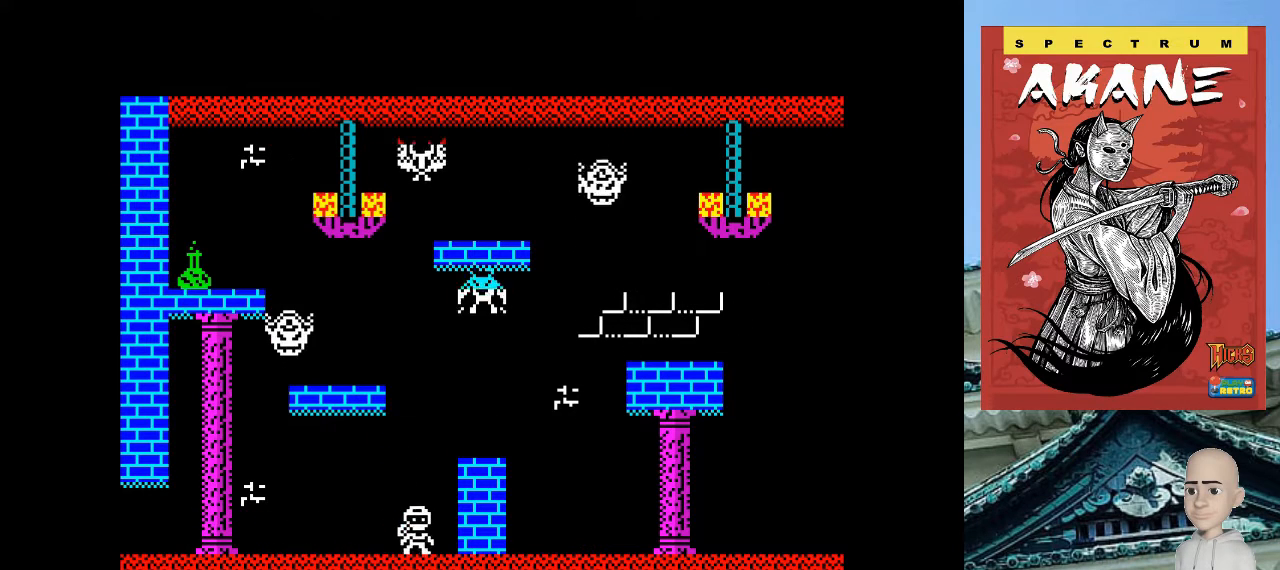
{"keys": ["p"], "events": [[100, "q", "down"], [320, "q", "up"], [360, "m", "down"], [360, "p", "down"], [500, "m", "up"]]}
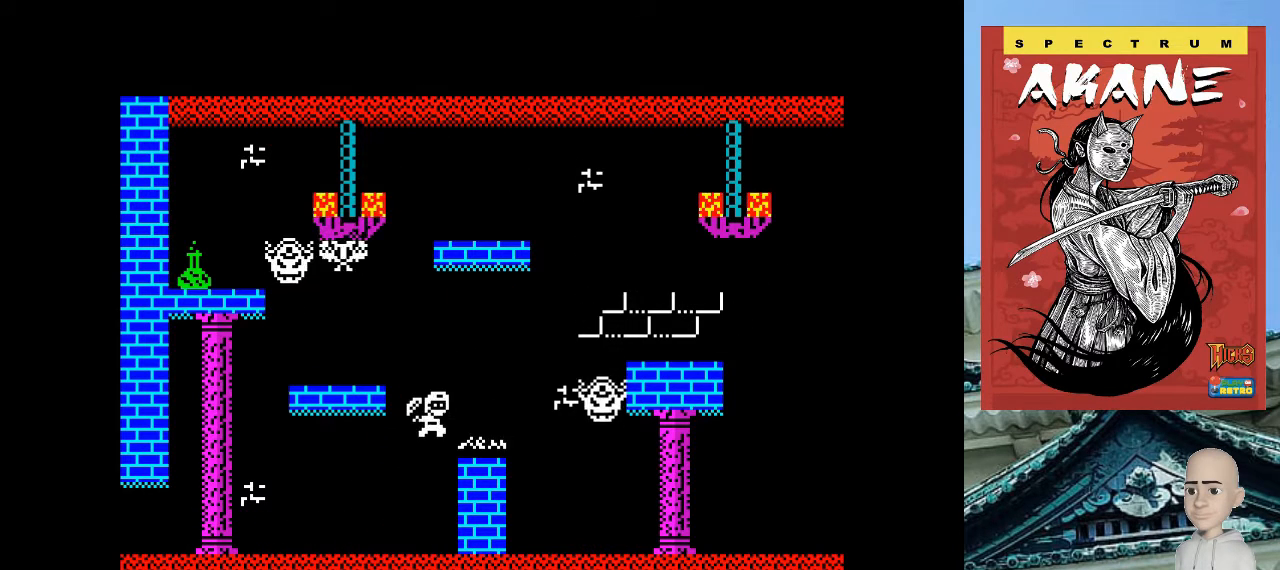
{"keys": ["p"], "events": []}
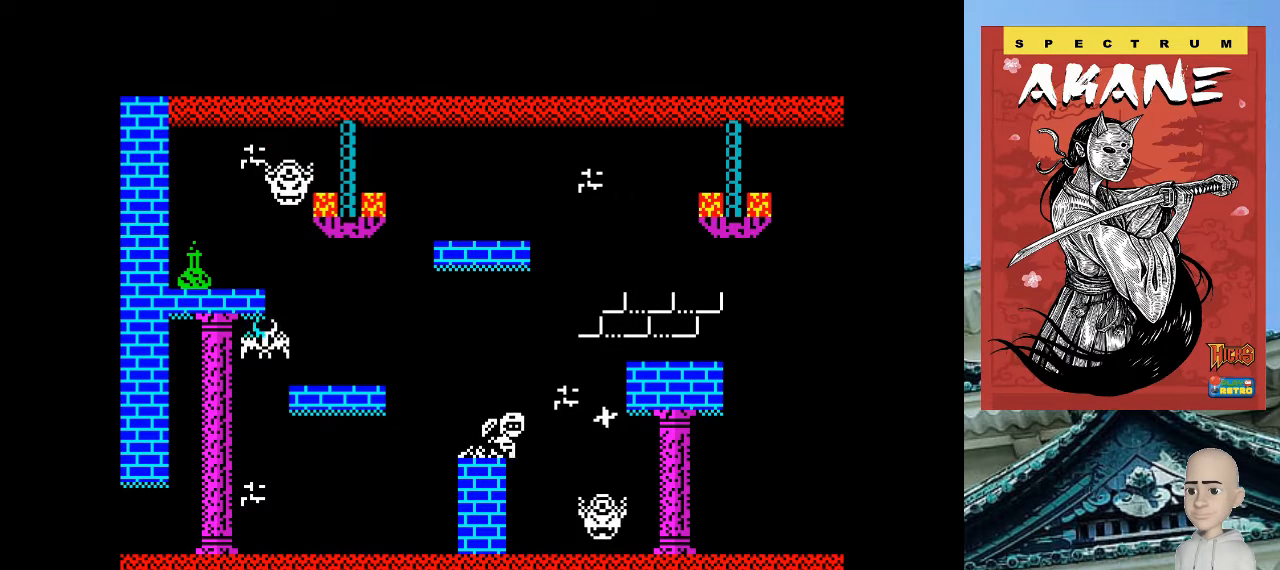
{"keys": [], "events": [[160, "p", "up"]]}
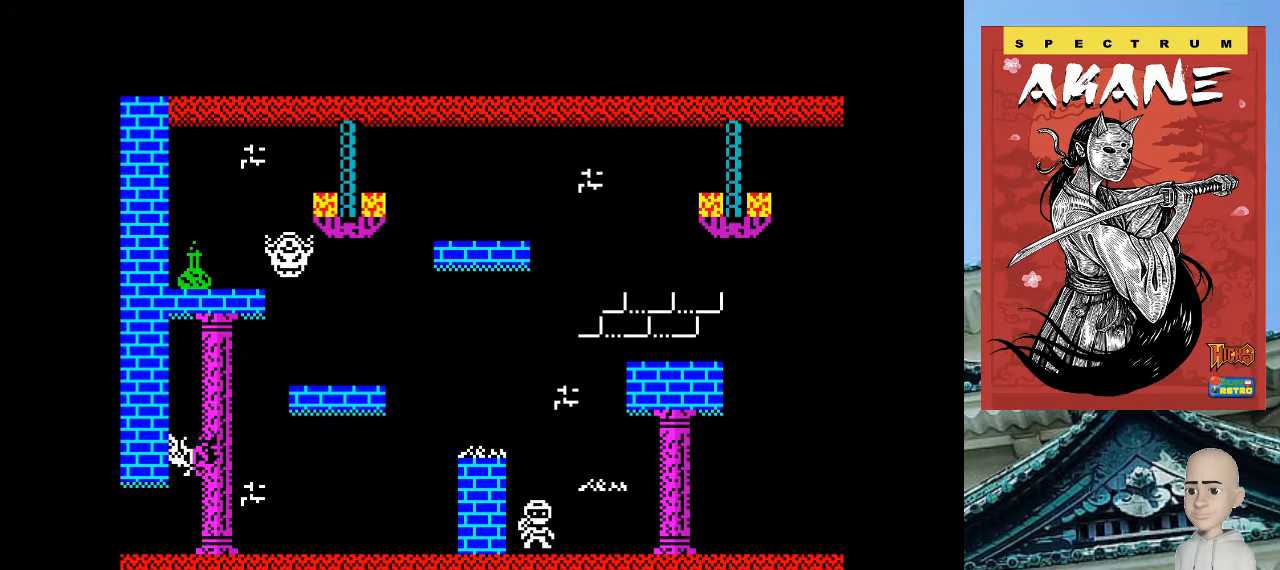
{"keys": ["p"], "events": [[120, "p", "down"]]}
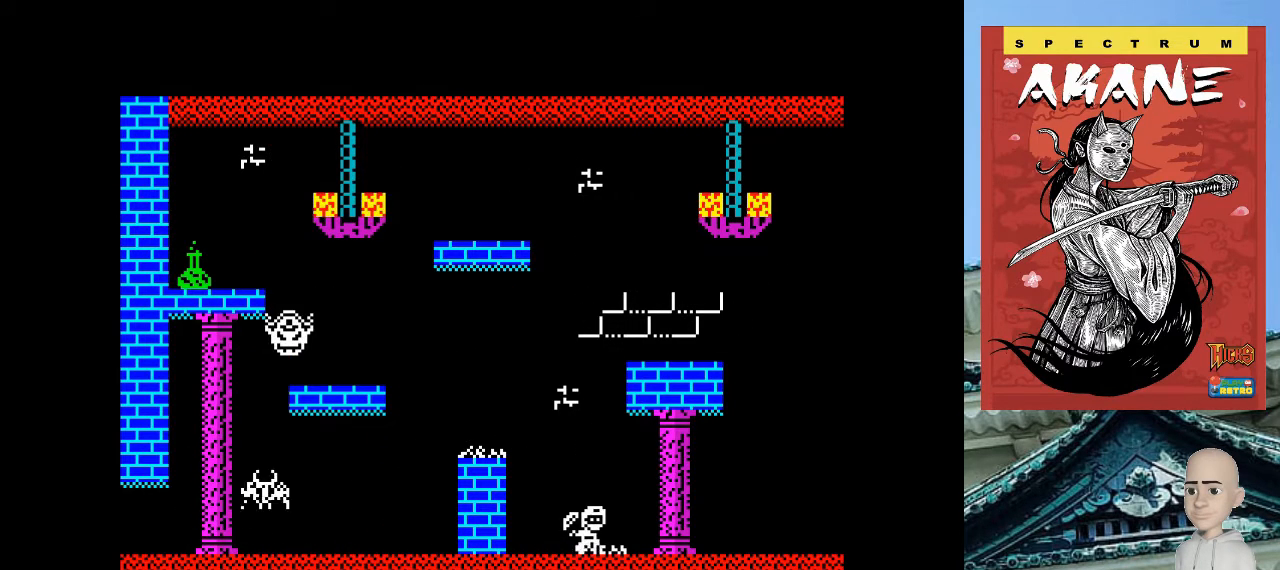
{"keys": ["p"], "events": [[60, "space", "down"], [240, "space", "up"]]}
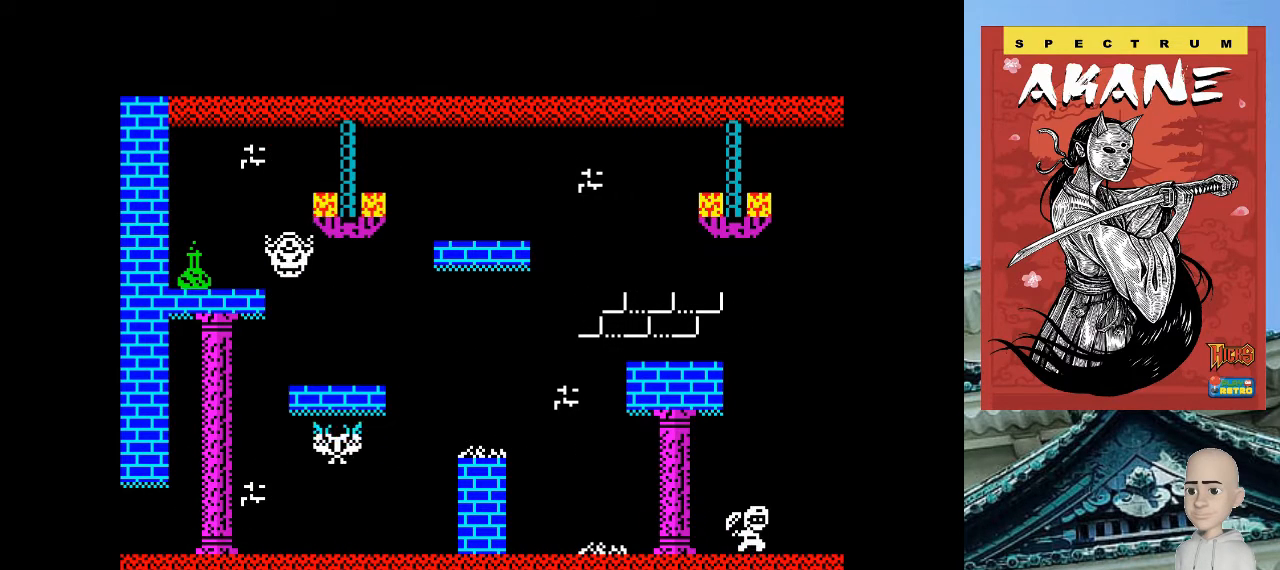
{"keys": ["p"], "events": []}
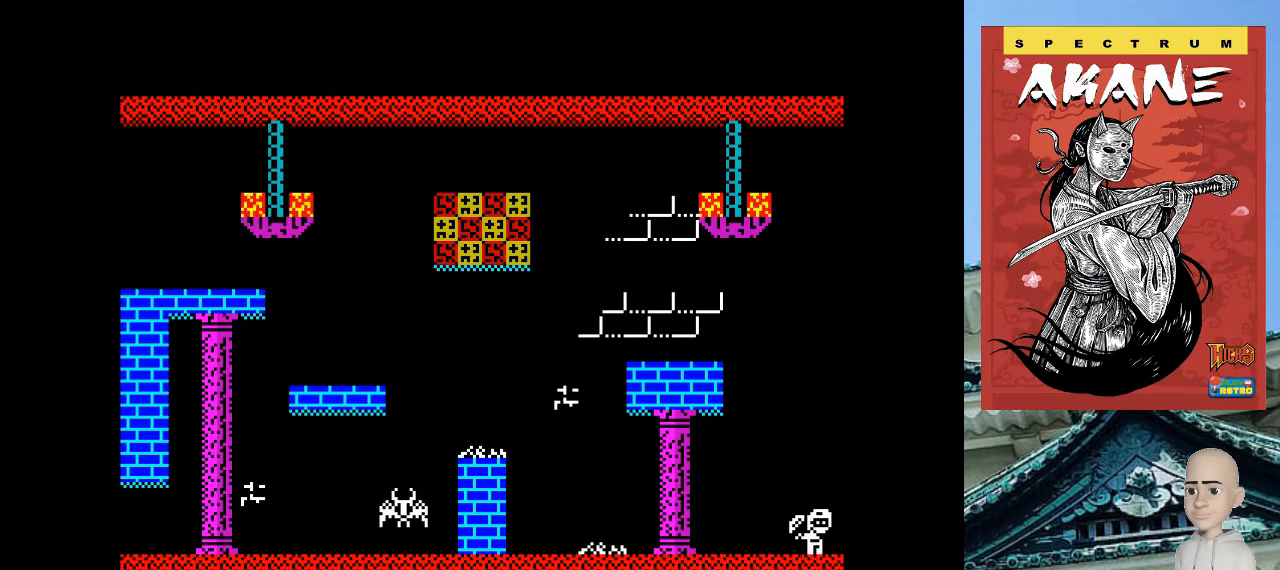
{"keys": [], "events": [[300, "p", "up"]]}
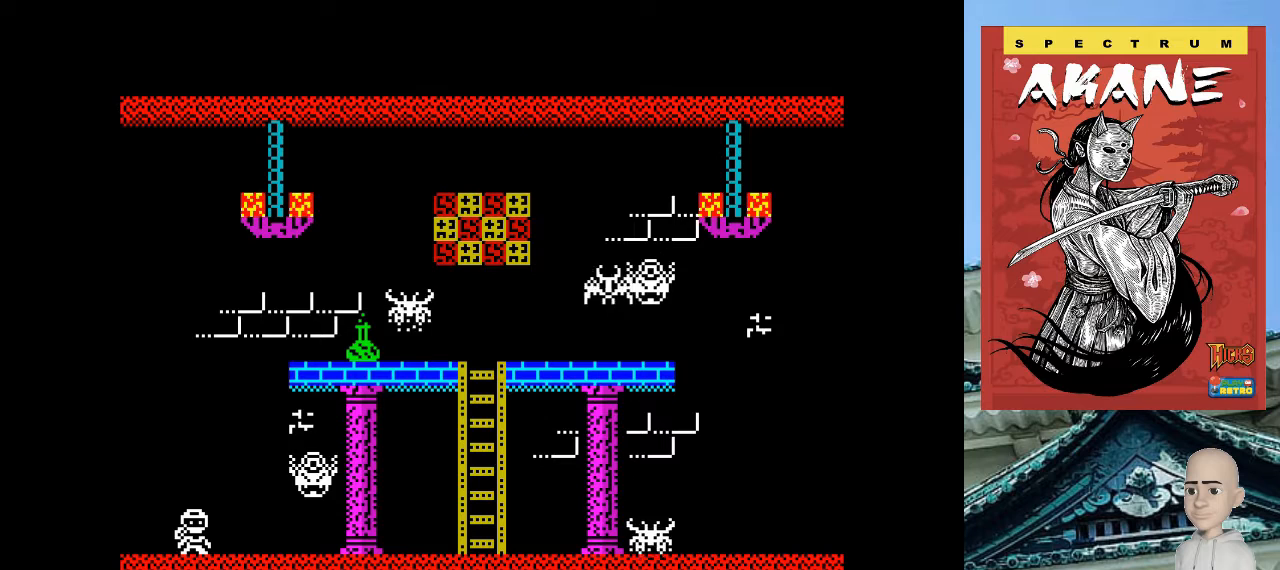
{"keys": ["p"], "events": [[500, "p", "down"]]}
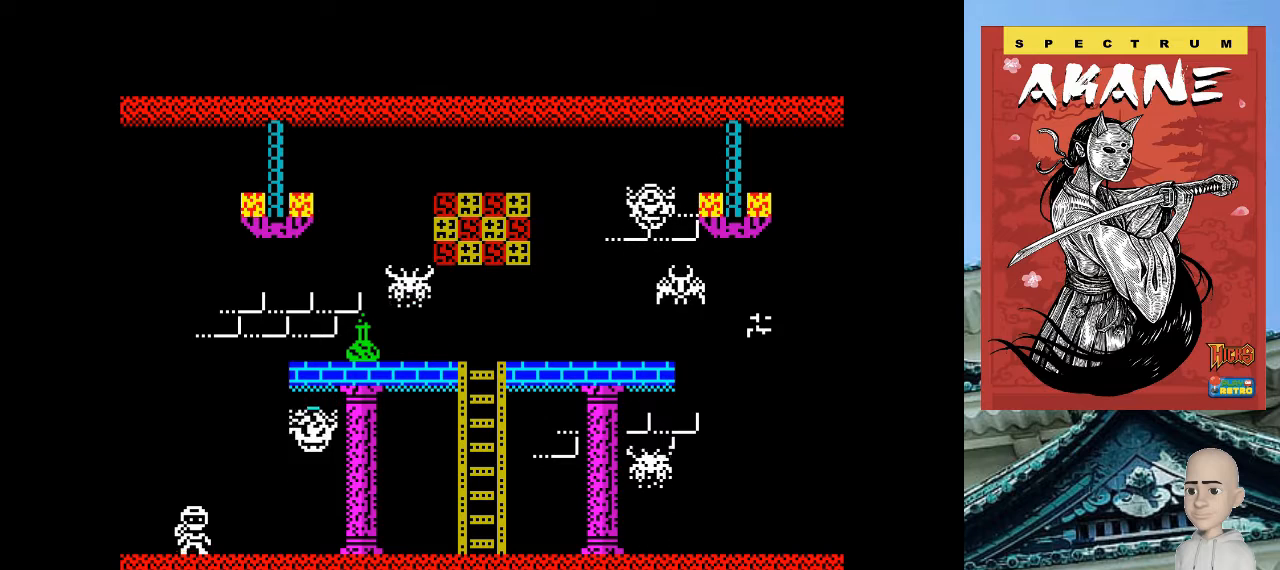
{"keys": ["p"], "events": [[140, "m", "down"], [260, "m", "up"]]}
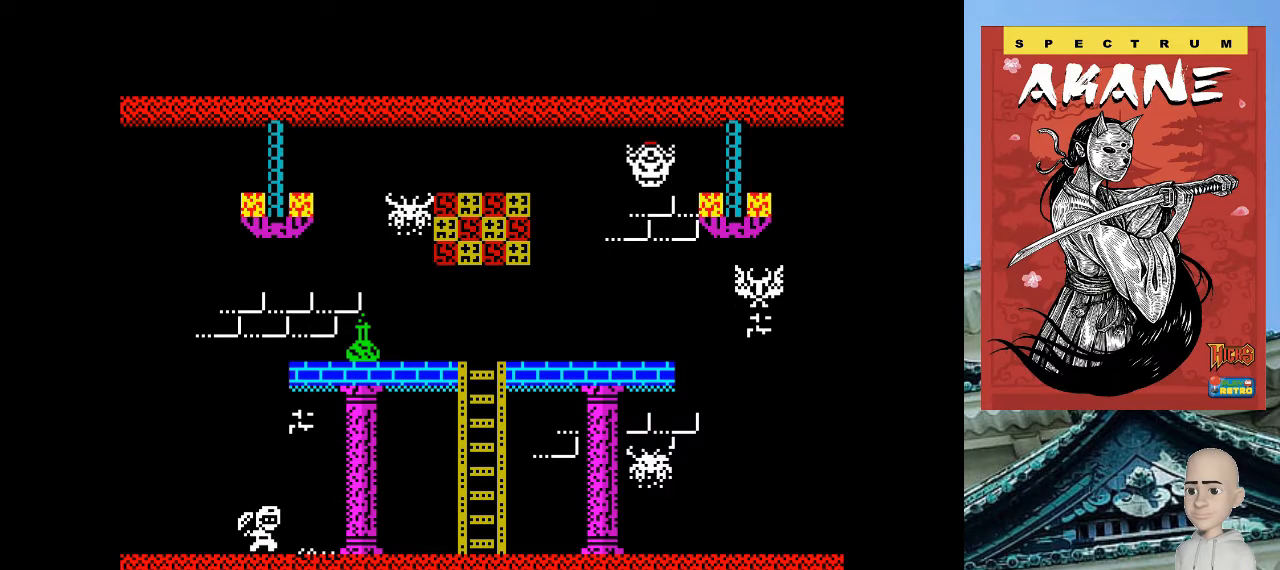
{"keys": ["p", "space"], "events": [[500, "space", "down"]]}
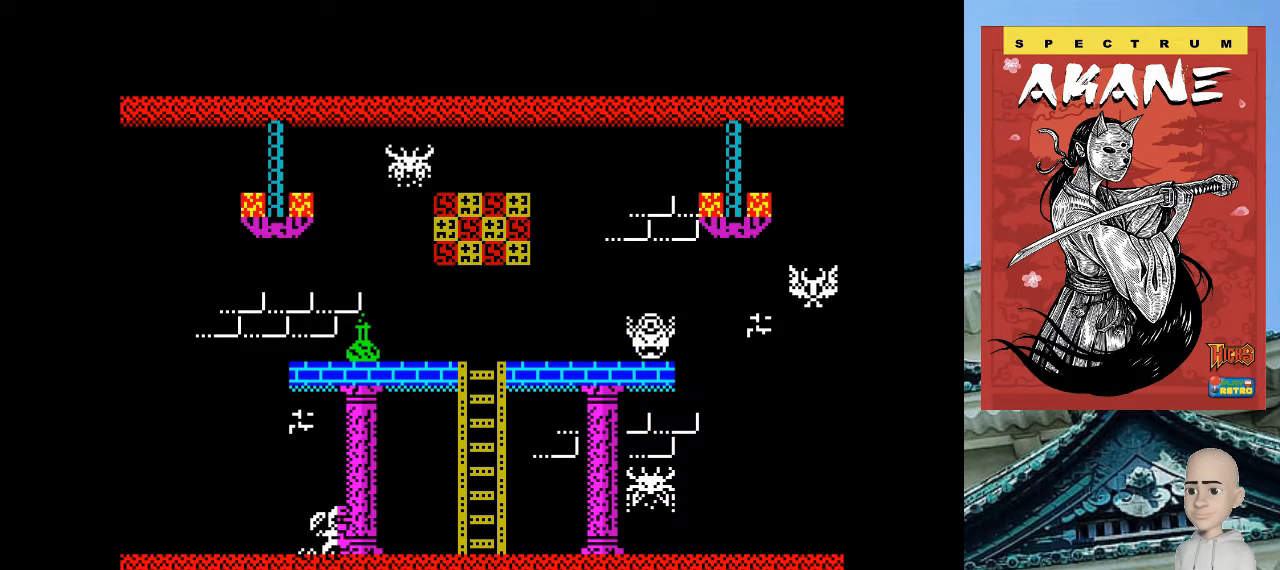
{"keys": ["q"], "events": [[120, "space", "up"], [460, "p", "up"], [460, "q", "down"]]}
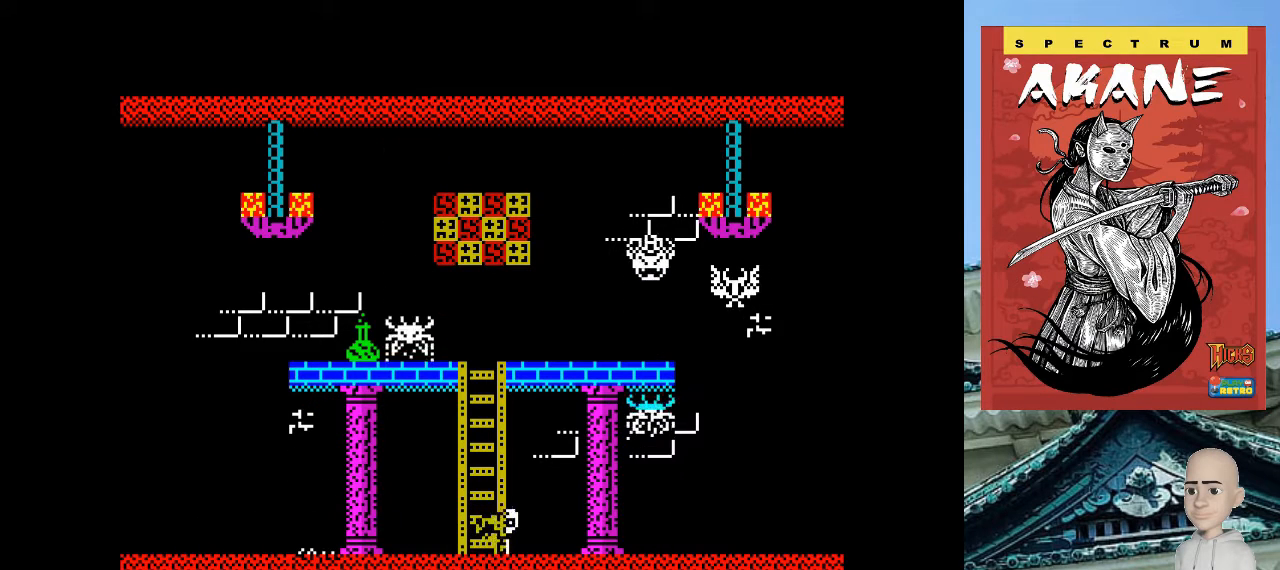
{"keys": ["q"], "events": [[200, "o", "down"], [320, "o", "up"]]}
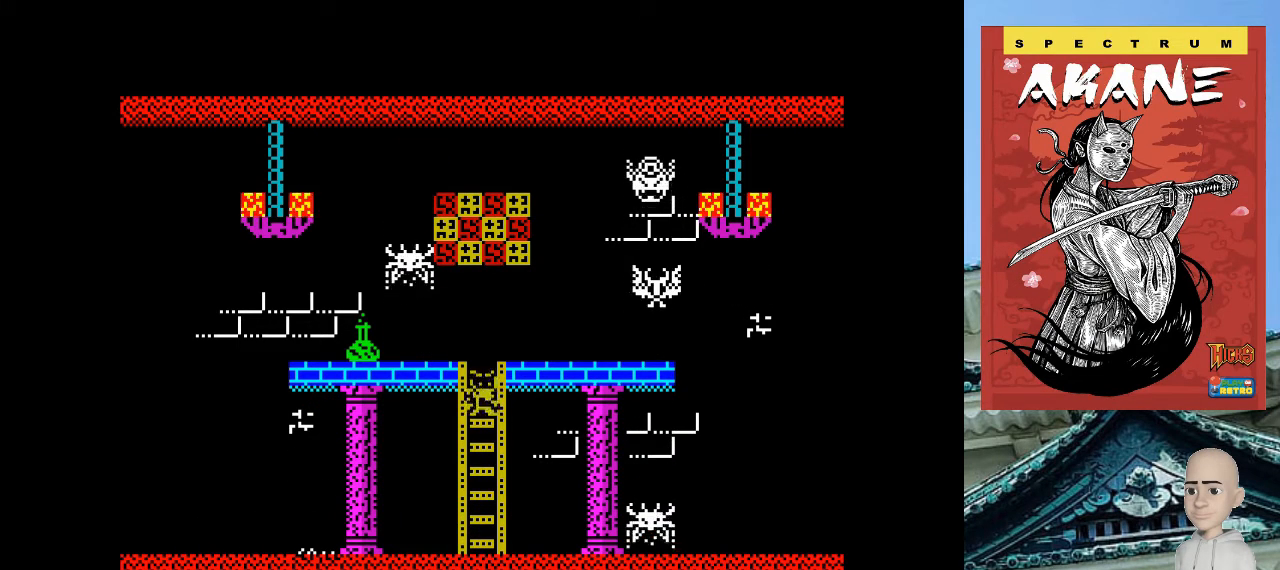
{"keys": [], "events": [[140, "q", "up"]]}
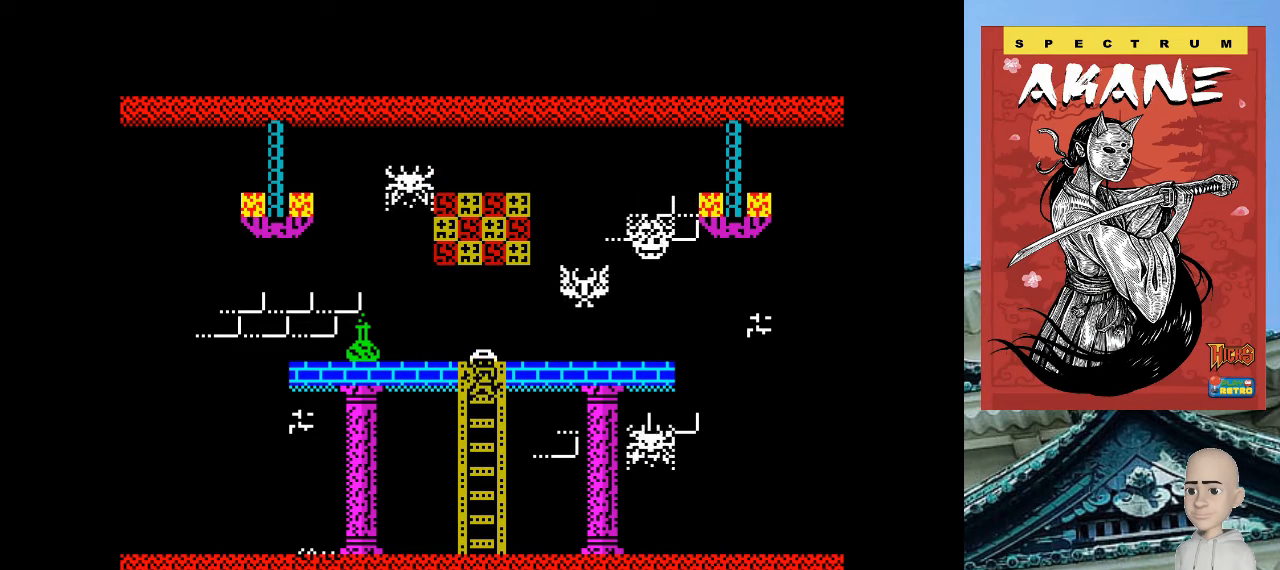
{"keys": [], "events": []}
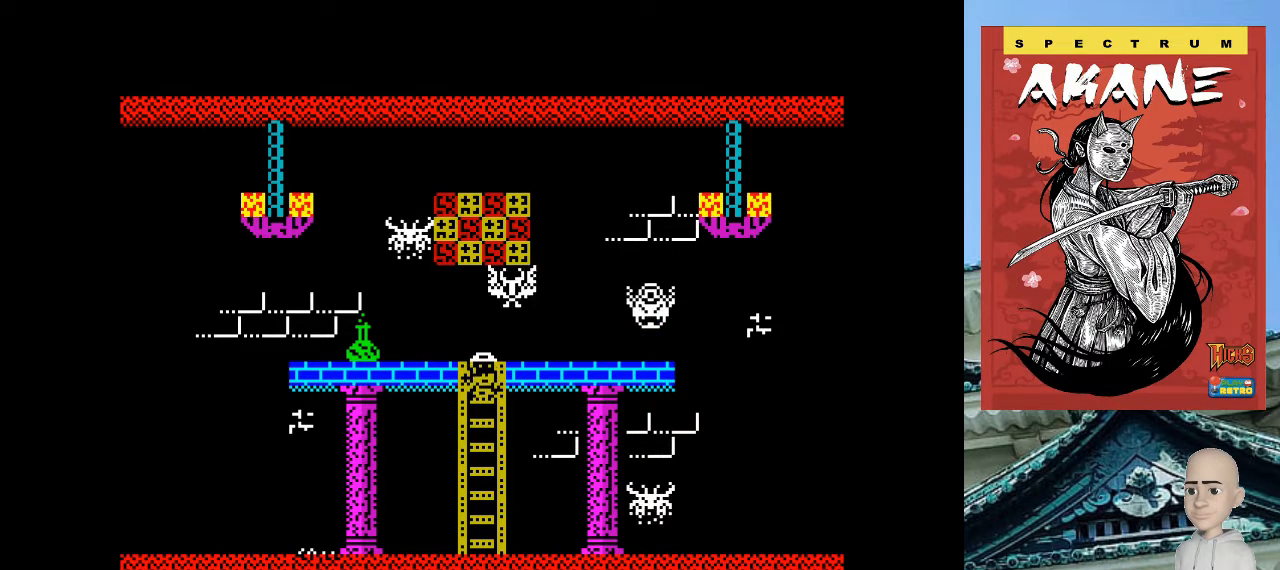
{"keys": ["q"], "events": [[500, "q", "down"]]}
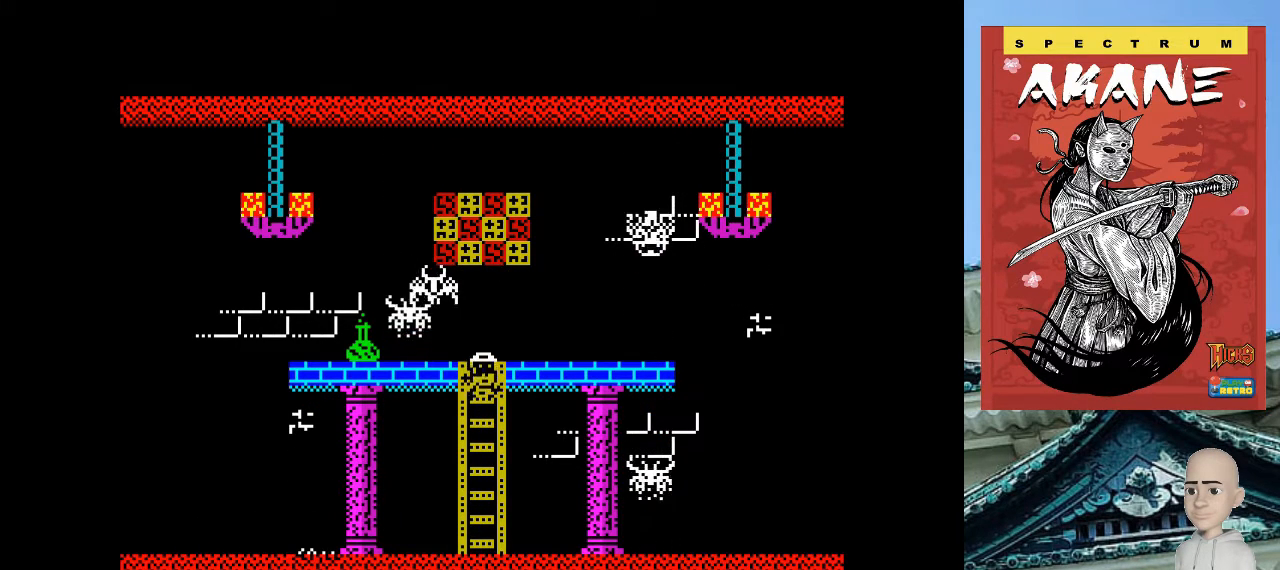
{"keys": ["q"], "events": []}
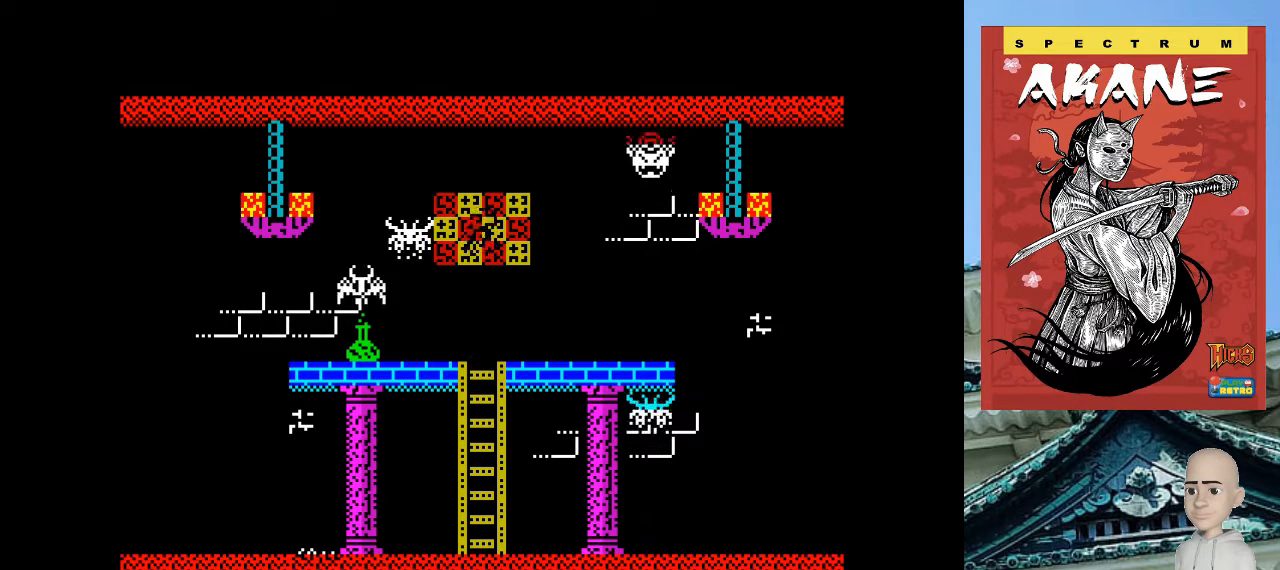
{"keys": [], "events": [[40, "q", "up"]]}
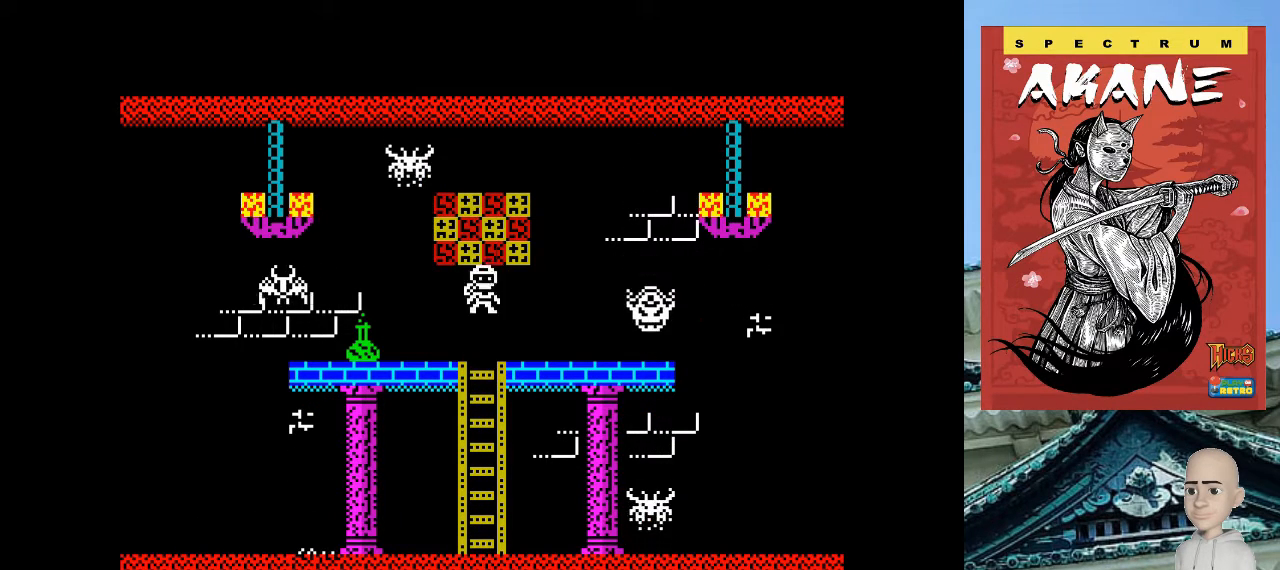
{"keys": [], "events": []}
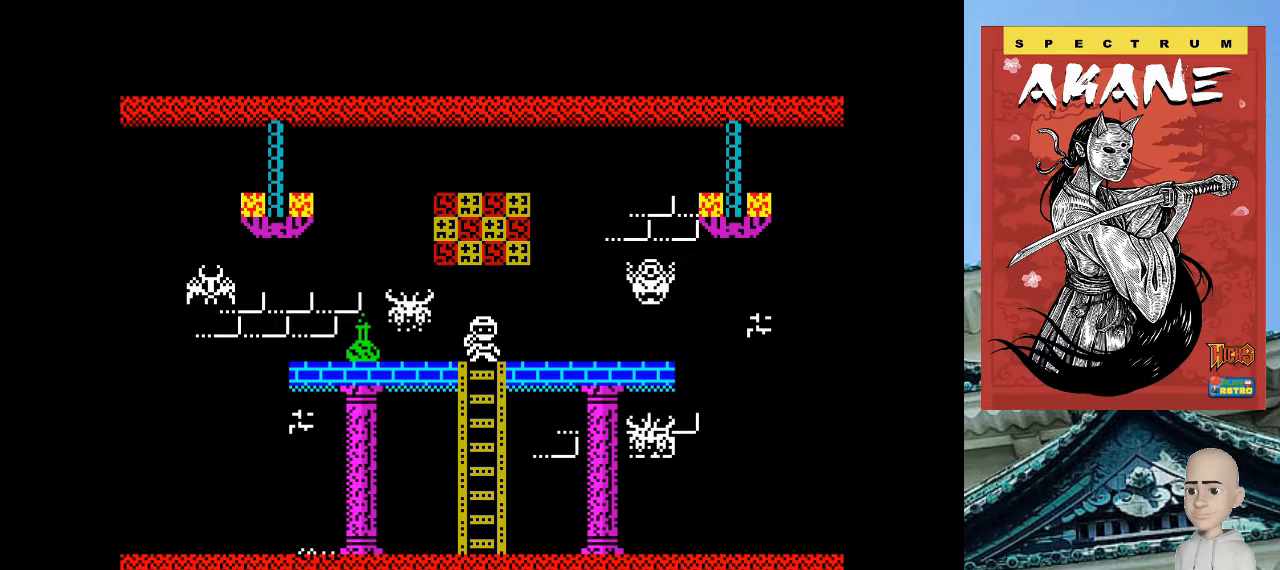
{"keys": ["o"], "events": [[40, "o", "down"], [60, "m", "down"], [140, "m", "up"]]}
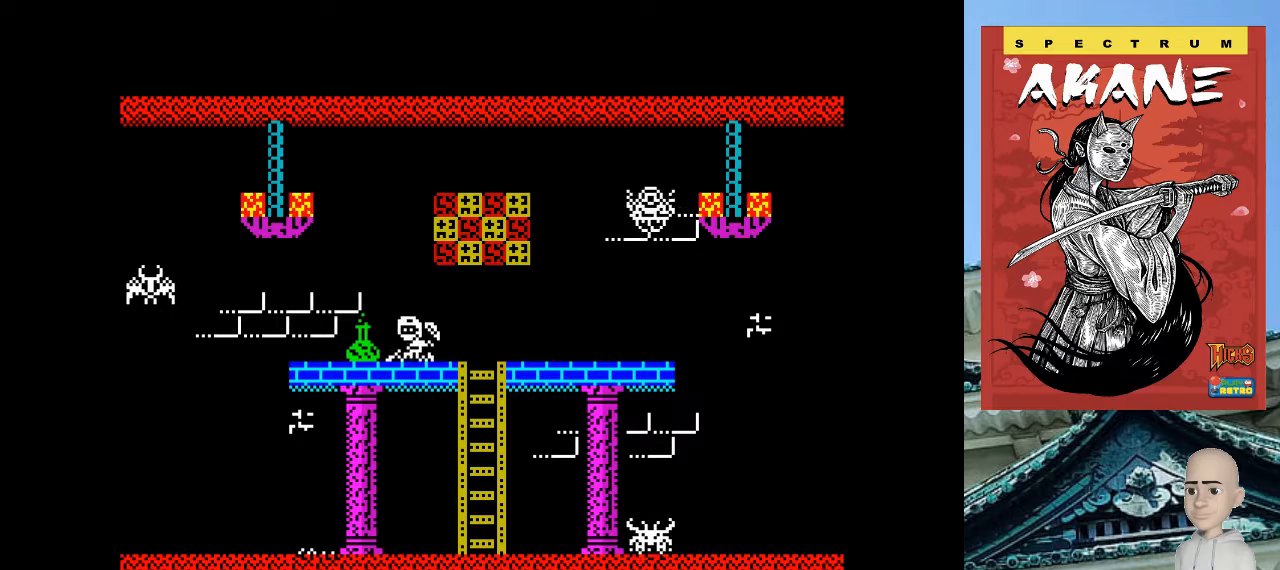
{"keys": ["p"], "events": [[200, "p", "down"], [240, "o", "up"]]}
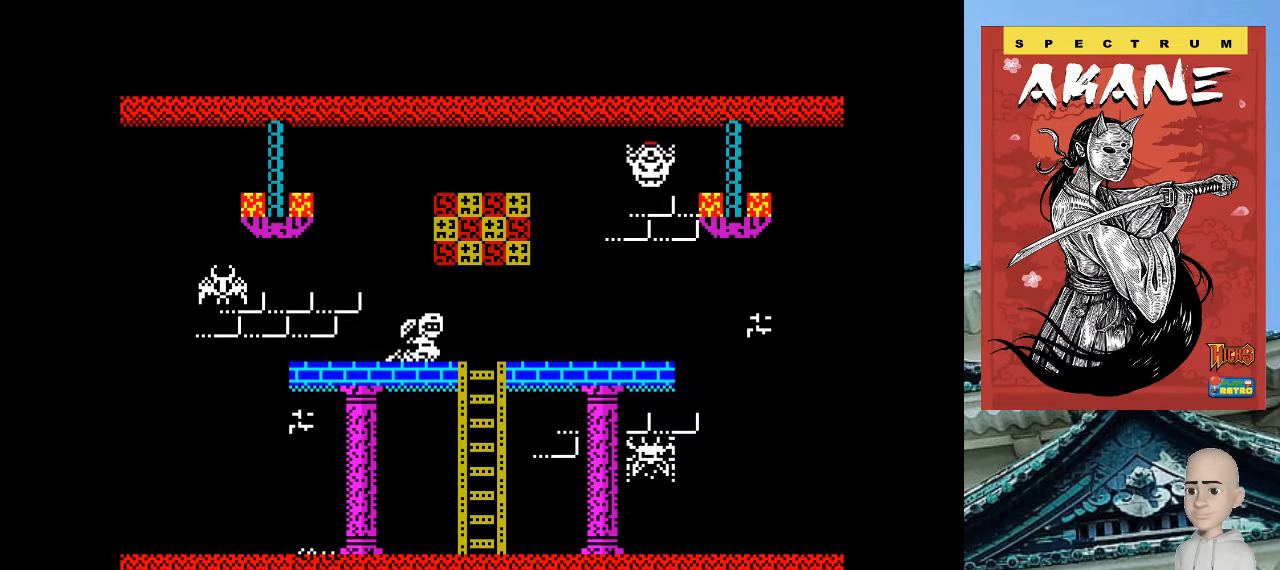
{"keys": ["p"], "events": [[240, "m", "down"], [340, "m", "up"]]}
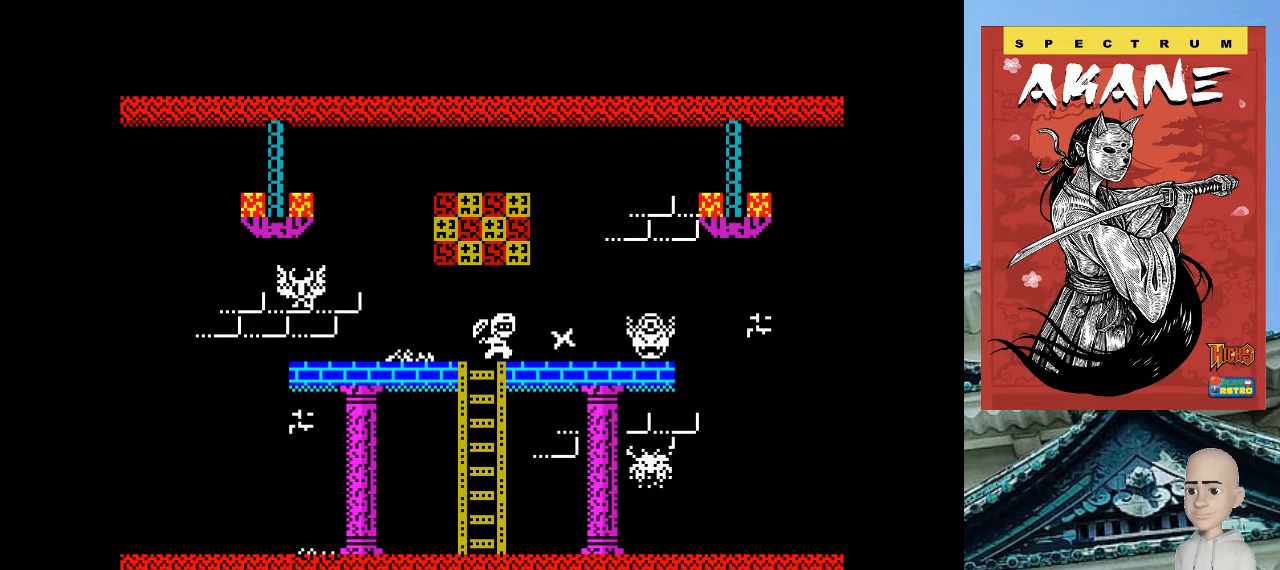
{"keys": ["p"], "events": []}